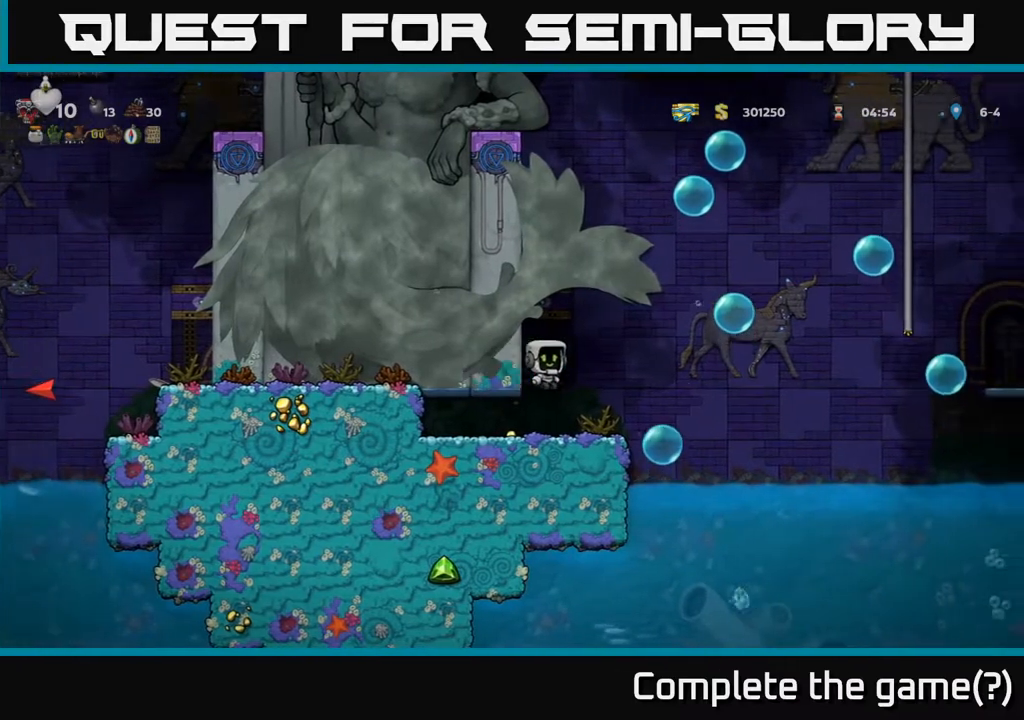
Gameplay with a controller (Xbox layout); each line is a JSON object with the inputs held at the frame after it. "events" lists button and stick changes between this image and that frame as [ms after this image, input, new state], when the widget could be followed in between. Not read: right_stick.
{"buttons": ["A", "DPAD_LEFT"], "left_stick": "center", "events": [[50, "DPAD_RIGHT", "up"], [100, "DPAD_LEFT", "down"], [500, "A", "down"]]}
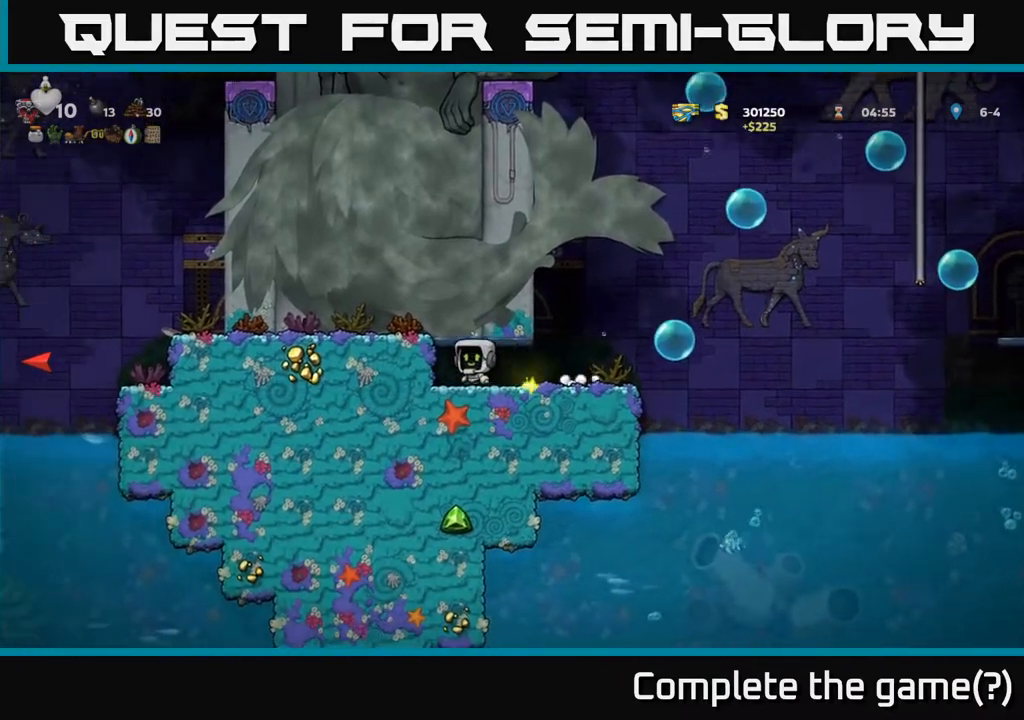
{"buttons": ["DPAD_RIGHT"], "left_stick": "center", "events": [[183, "A", "up"], [417, "DPAD_LEFT", "up"], [450, "DPAD_RIGHT", "down"]]}
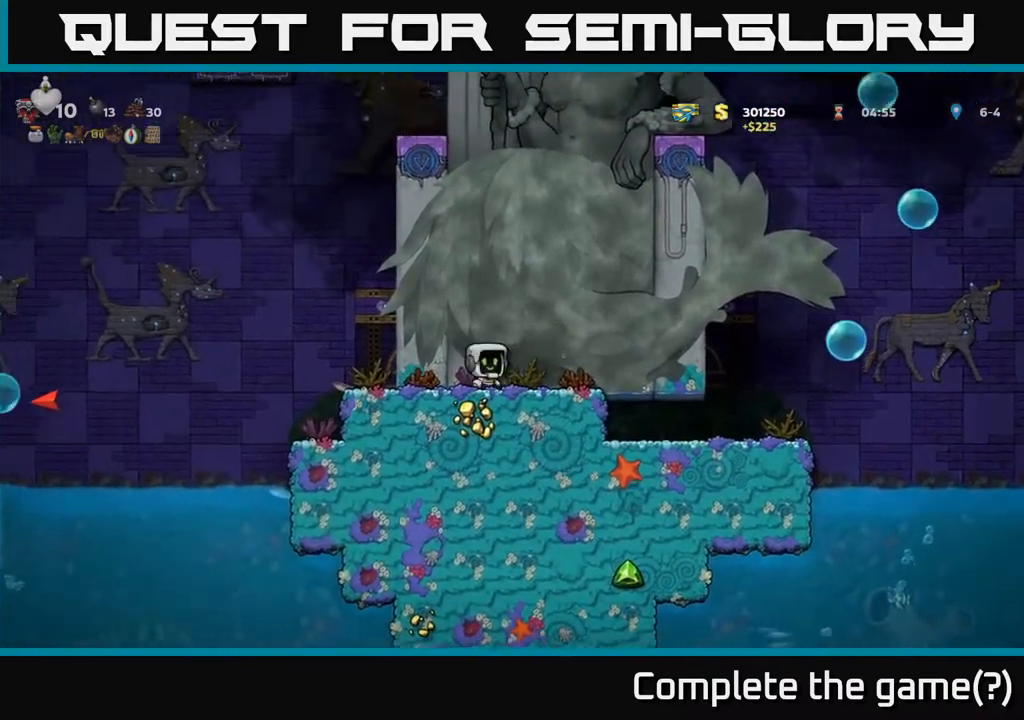
{"buttons": ["DPAD_UP"], "left_stick": "center", "events": [[17, "DPAD_RIGHT", "up"], [33, "DPAD_UP", "down"]]}
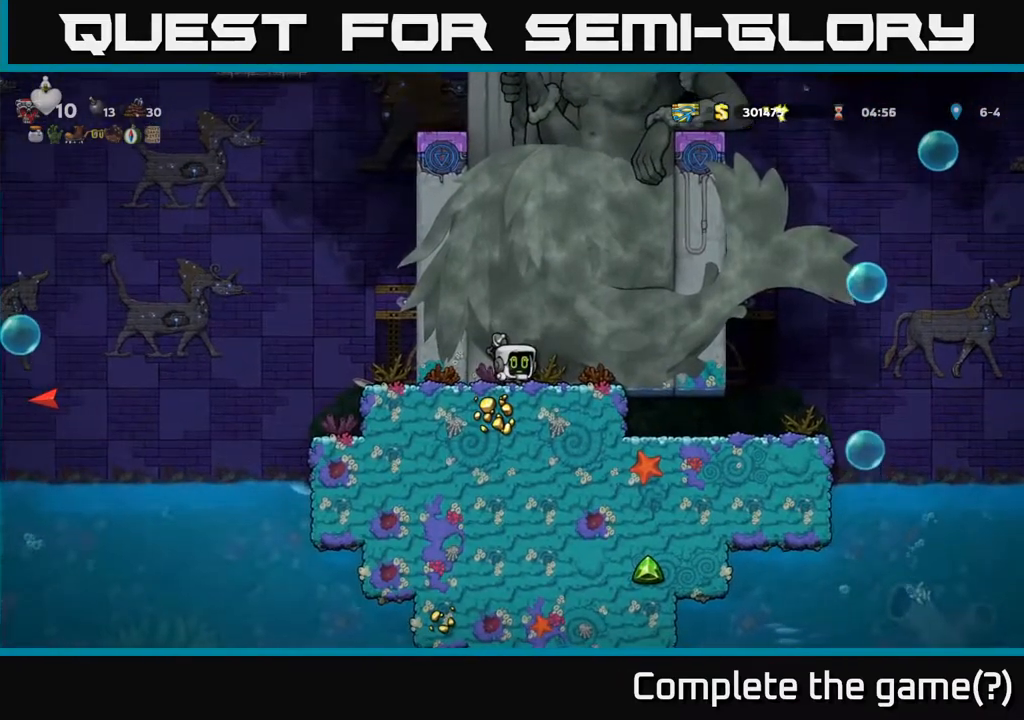
{"buttons": ["DPAD_UP"], "left_stick": "center", "events": []}
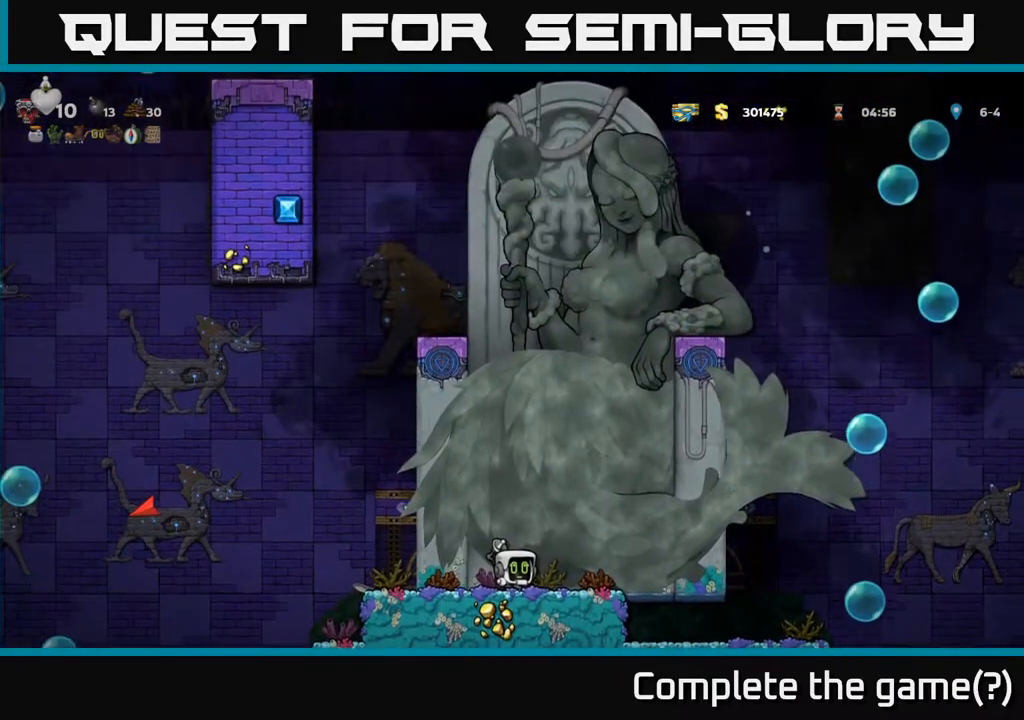
{"buttons": ["DPAD_UP"], "left_stick": "center", "events": []}
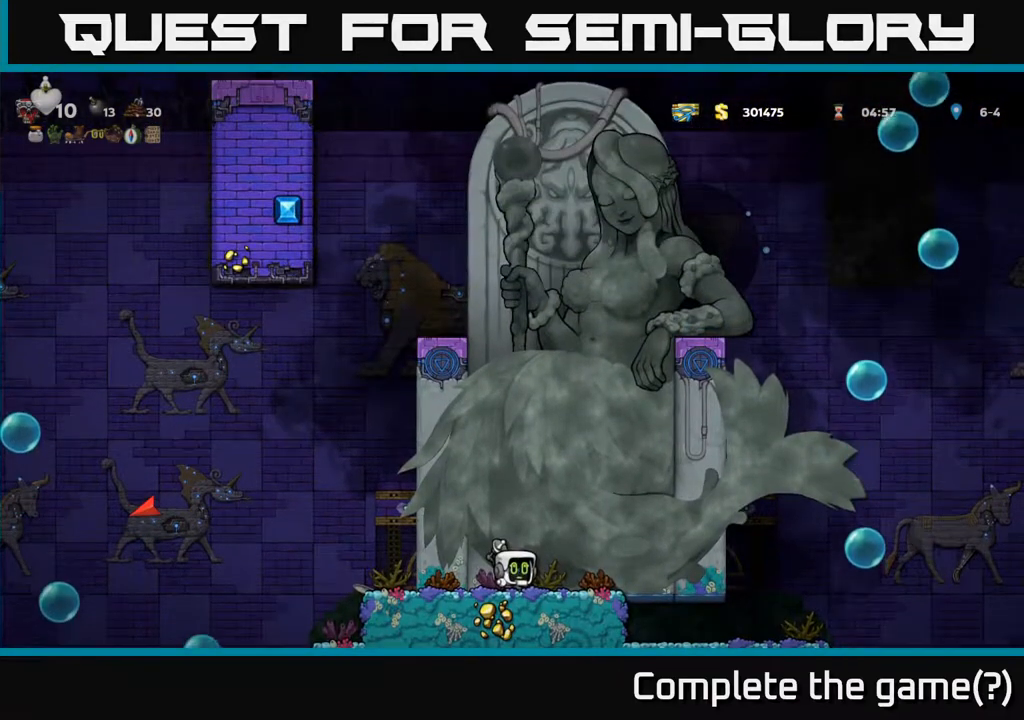
{"buttons": ["DPAD_UP"], "left_stick": "center", "events": []}
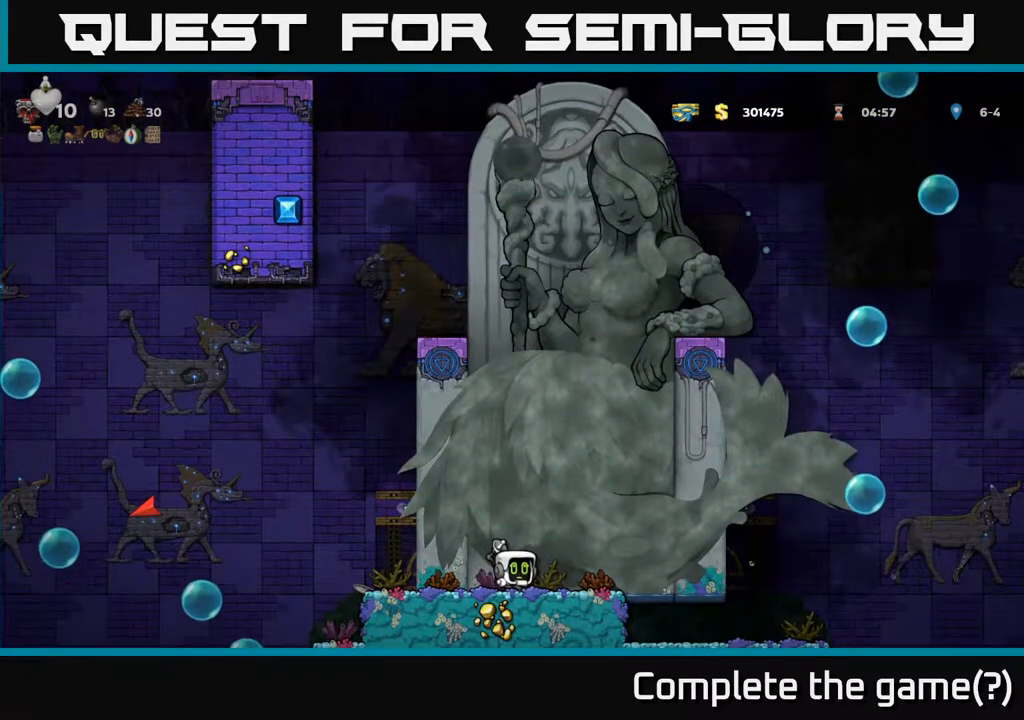
{"buttons": ["DPAD_UP"], "left_stick": "center", "events": []}
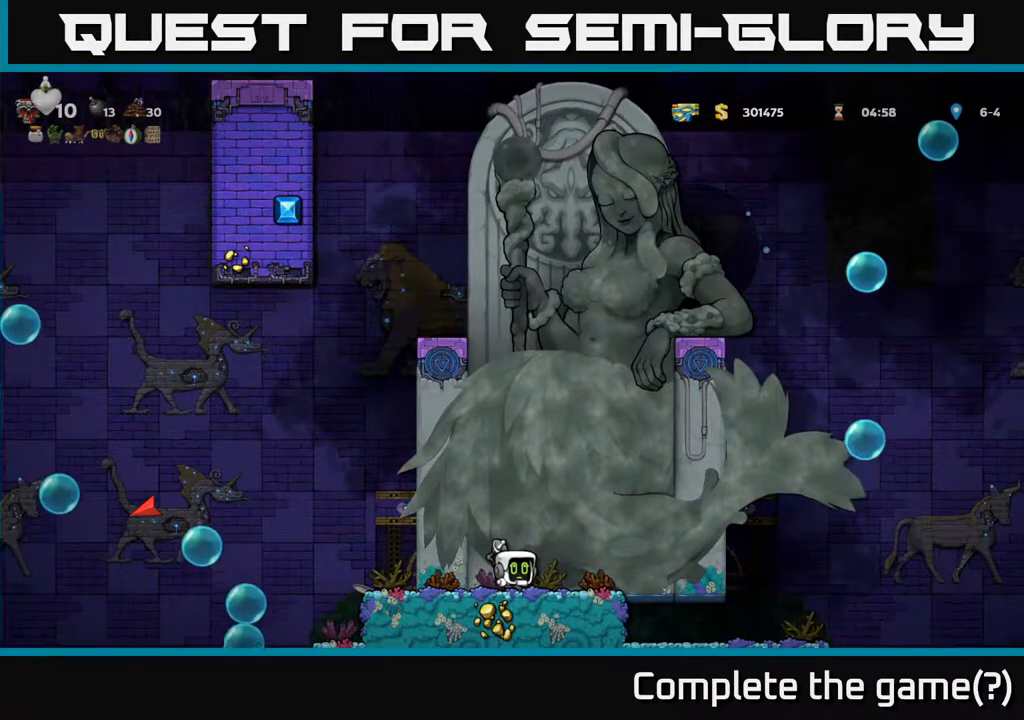
{"buttons": ["DPAD_UP"], "left_stick": "center", "events": []}
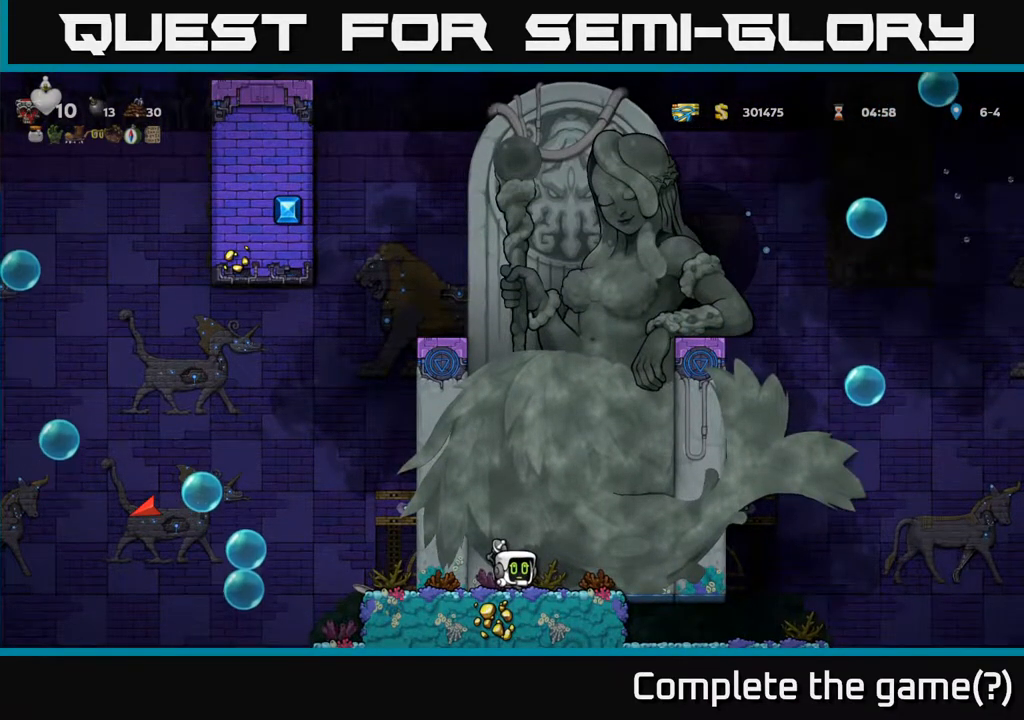
{"buttons": [], "left_stick": "center", "events": [[150, "DPAD_RIGHT", "down"], [150, "DPAD_UP", "up"], [367, "DPAD_RIGHT", "up"]]}
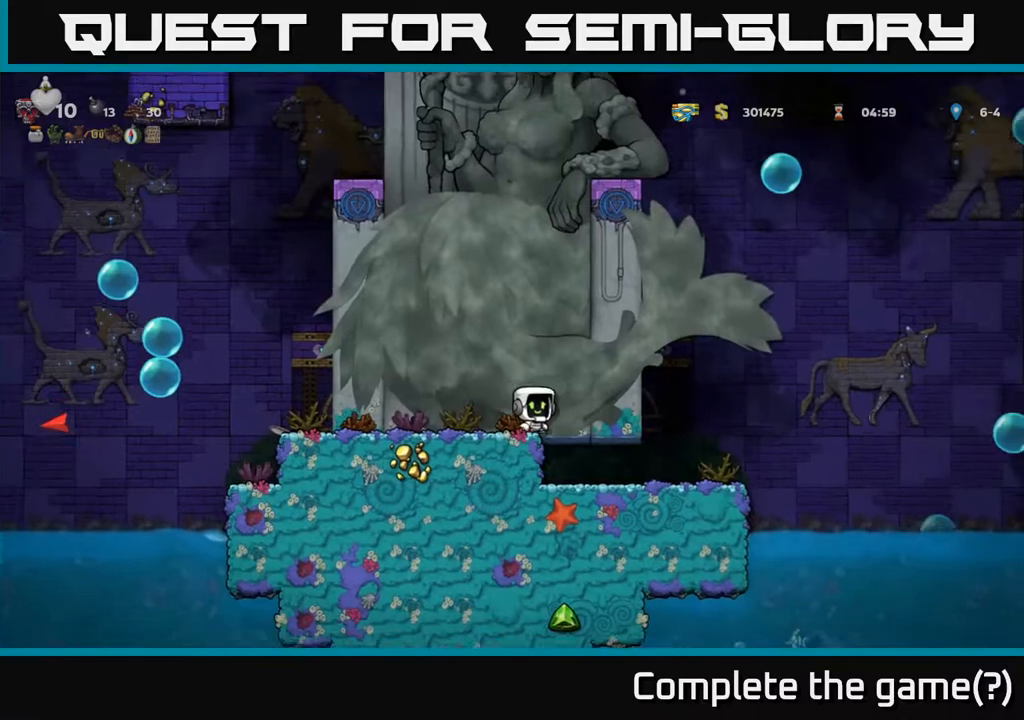
{"buttons": ["DPAD_LEFT"], "left_stick": "center", "events": [[17, "A", "down"], [150, "DPAD_RIGHT", "down"], [317, "A", "up"], [417, "DPAD_RIGHT", "up"], [500, "DPAD_LEFT", "down"]]}
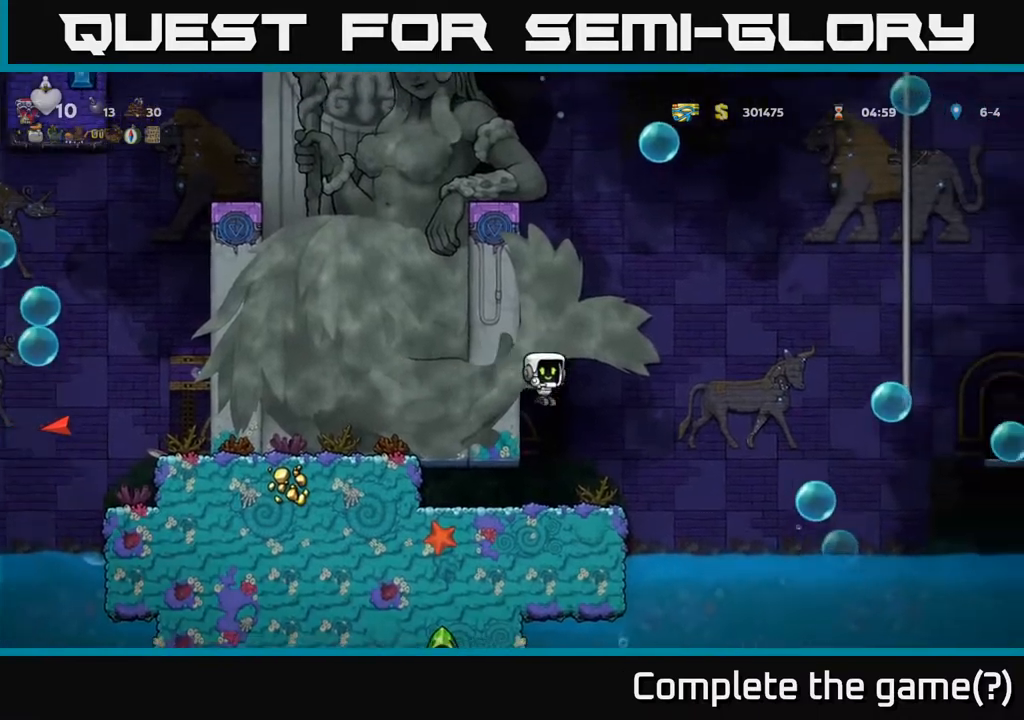
{"buttons": [], "left_stick": "center", "events": [[67, "DPAD_LEFT", "up"]]}
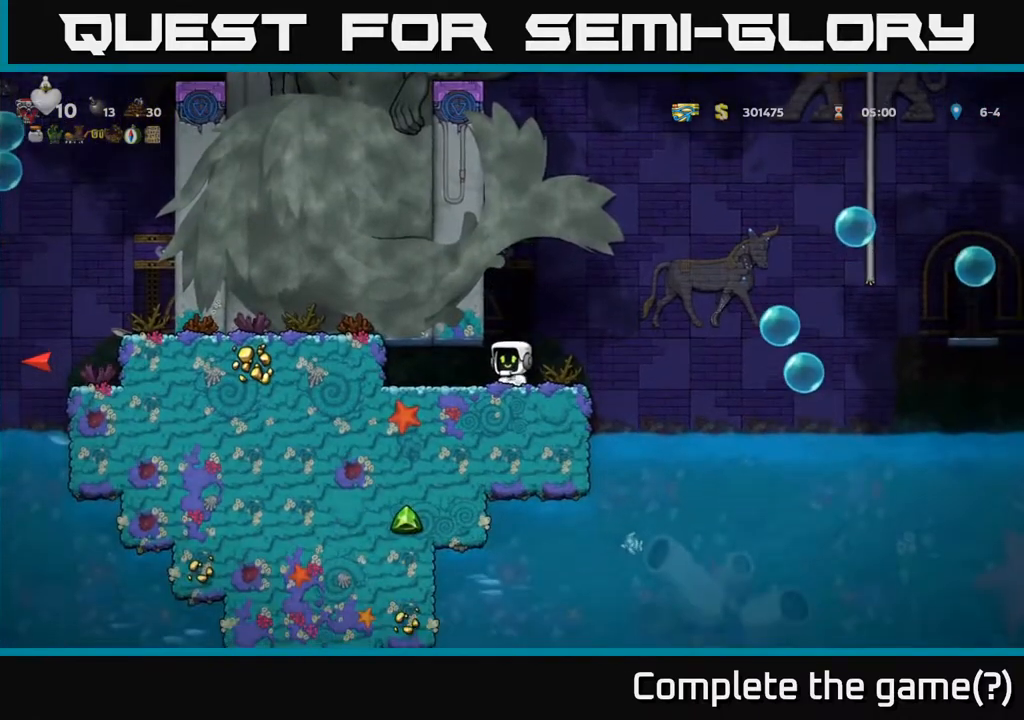
{"buttons": [], "left_stick": "center", "events": [[67, "DPAD_RIGHT", "down"], [150, "DPAD_RIGHT", "up"]]}
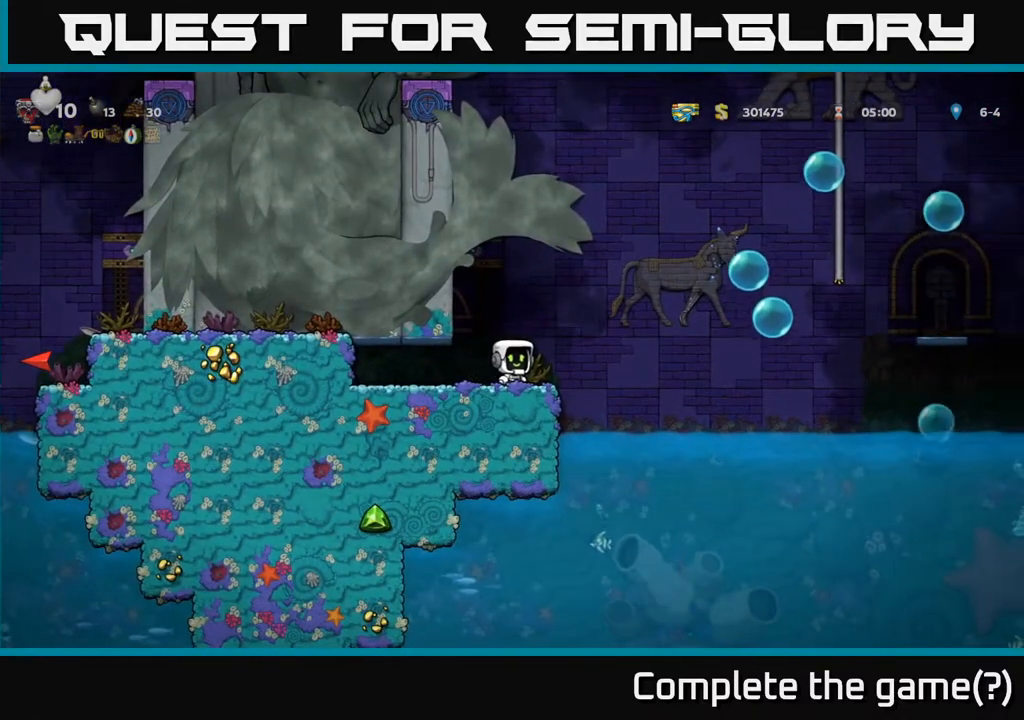
{"buttons": [], "left_stick": "center", "events": []}
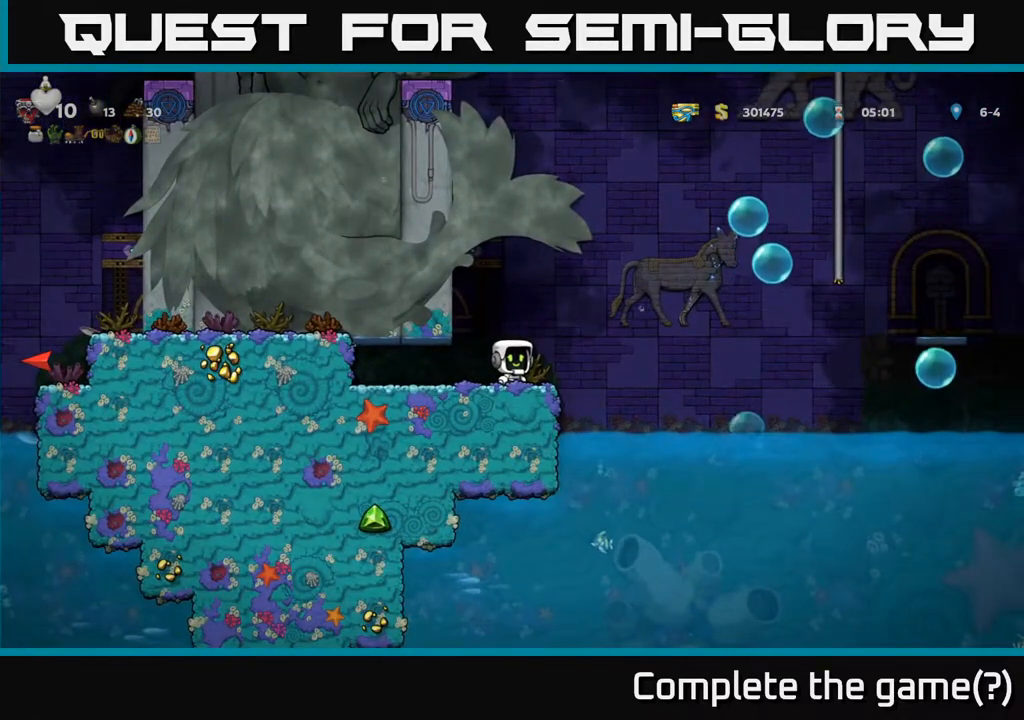
{"buttons": [], "left_stick": "center", "events": []}
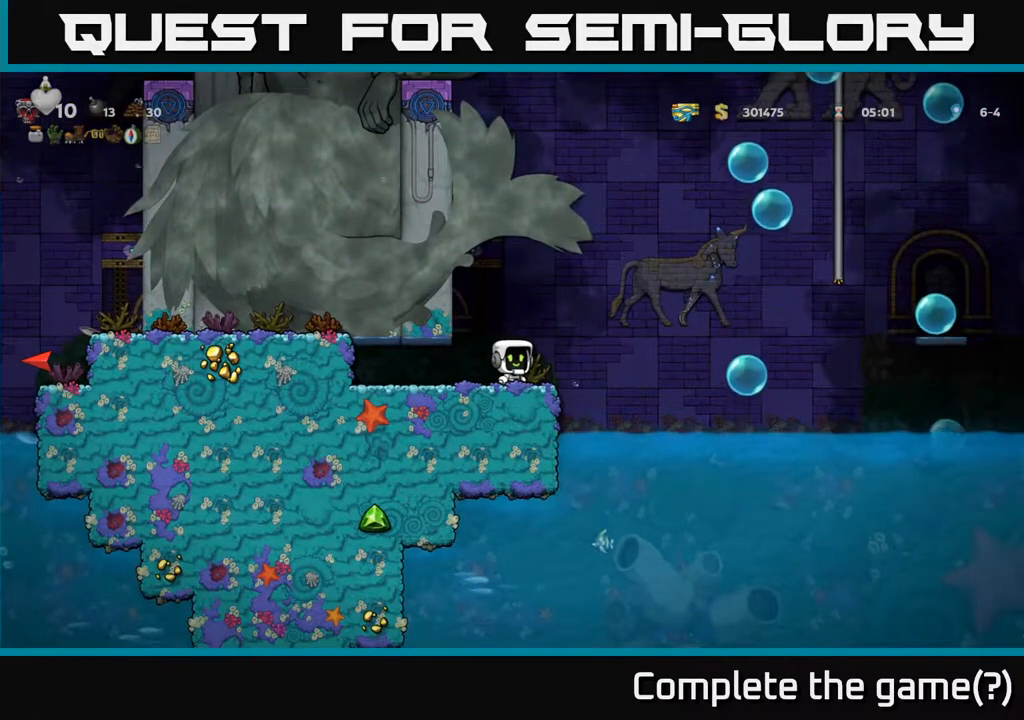
{"buttons": ["DPAD_LEFT"], "left_stick": "center", "events": [[467, "DPAD_LEFT", "down"]]}
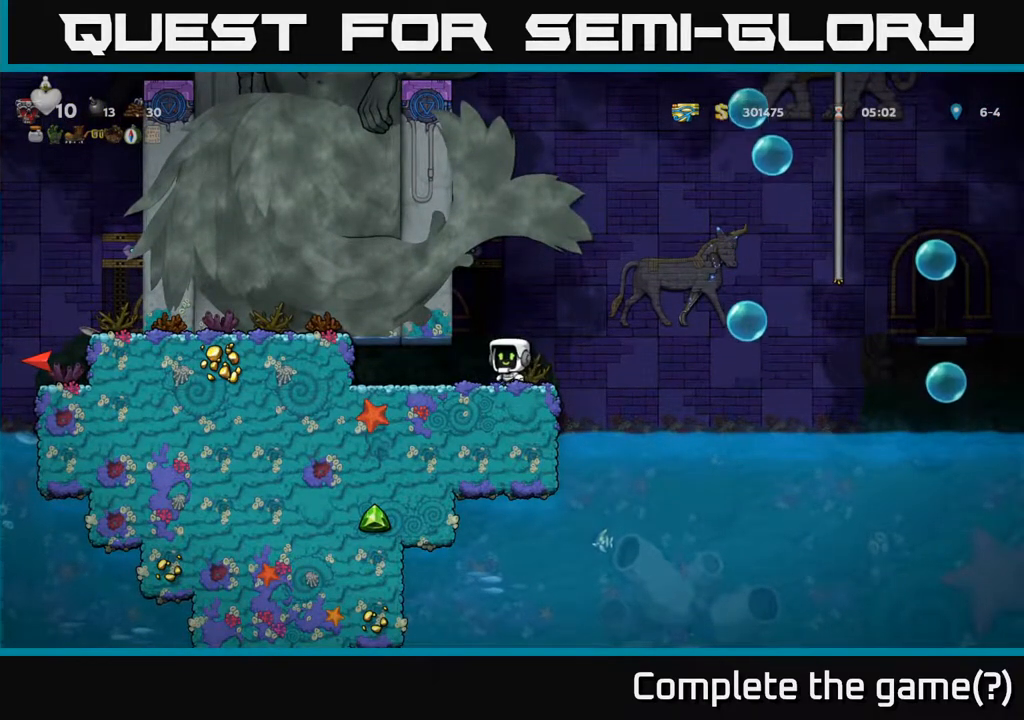
{"buttons": [], "left_stick": "center", "events": [[117, "A", "down"], [217, "DPAD_UP", "down"], [317, "R1", "down"], [350, "A", "up"], [417, "R1", "up"], [433, "DPAD_UP", "up"], [483, "DPAD_LEFT", "up"]]}
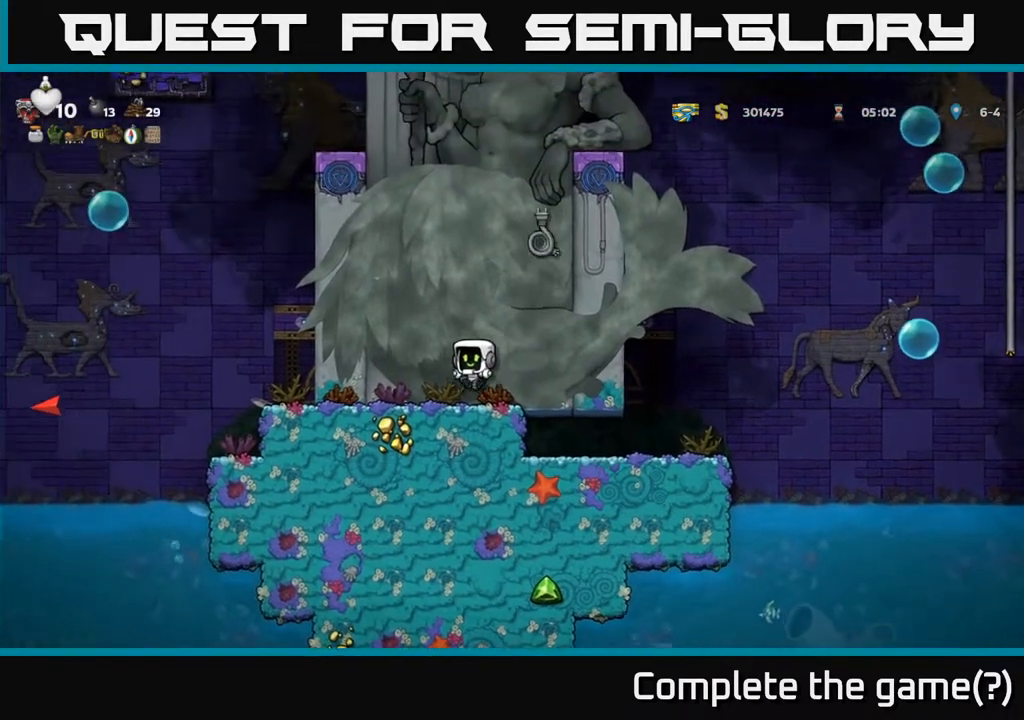
{"buttons": [], "left_stick": "center", "events": []}
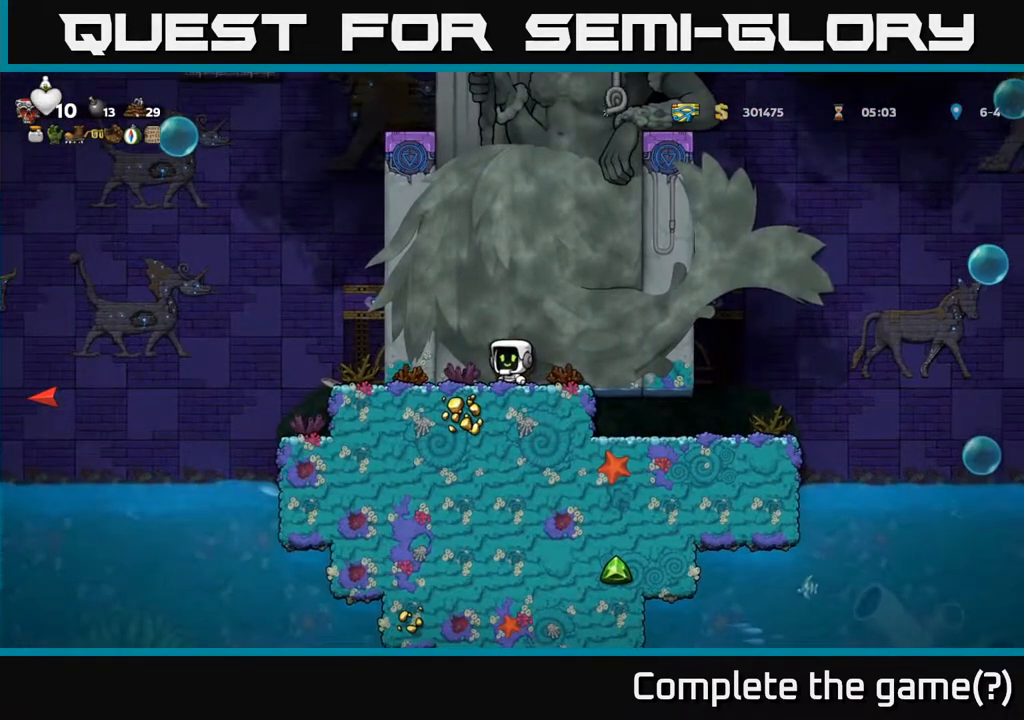
{"buttons": ["DPAD_UP"], "left_stick": "center", "events": [[217, "DPAD_RIGHT", "down"], [233, "A", "down"], [383, "DPAD_UP", "down"], [417, "DPAD_RIGHT", "up"], [467, "A", "up"]]}
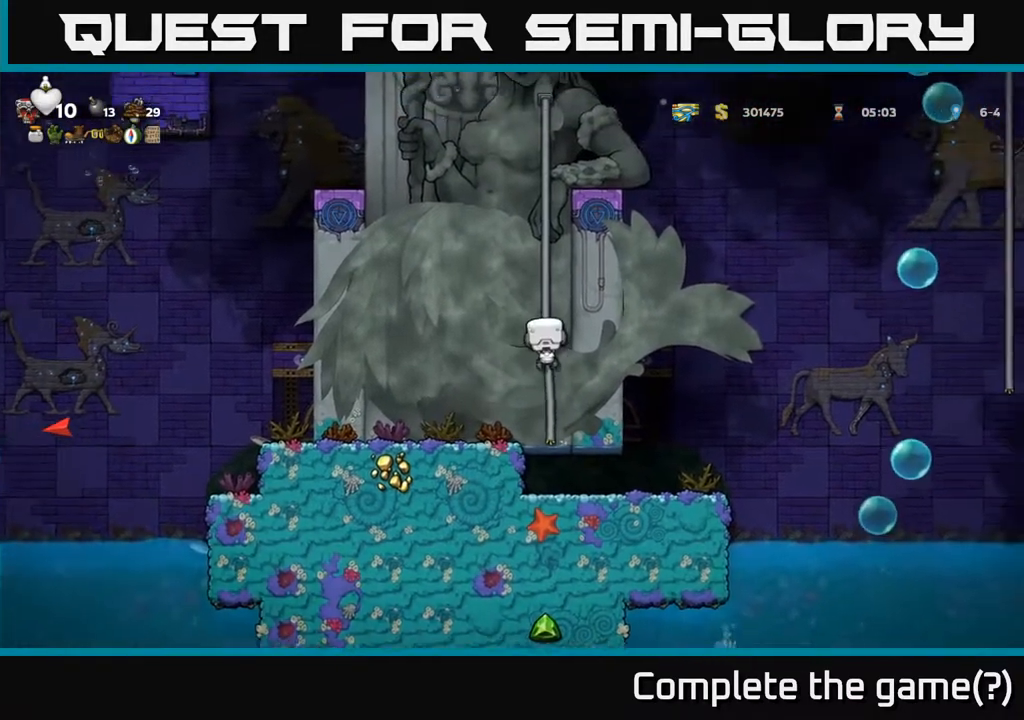
{"buttons": ["DPAD_UP"], "left_stick": "center", "events": []}
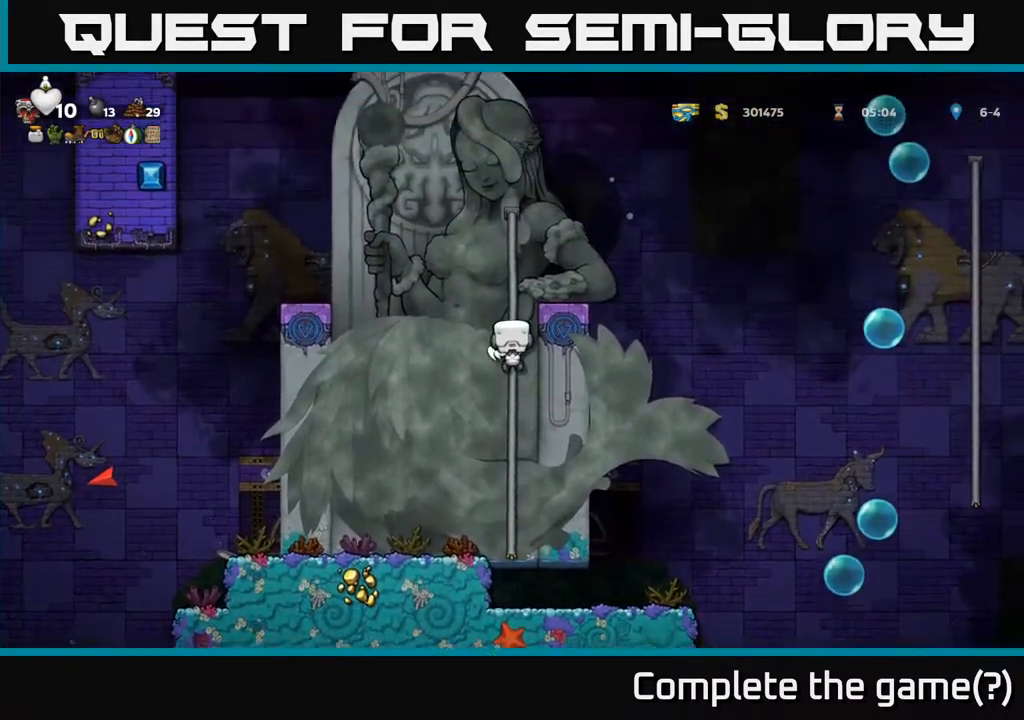
{"buttons": [], "left_stick": "center", "events": [[450, "DPAD_UP", "up"]]}
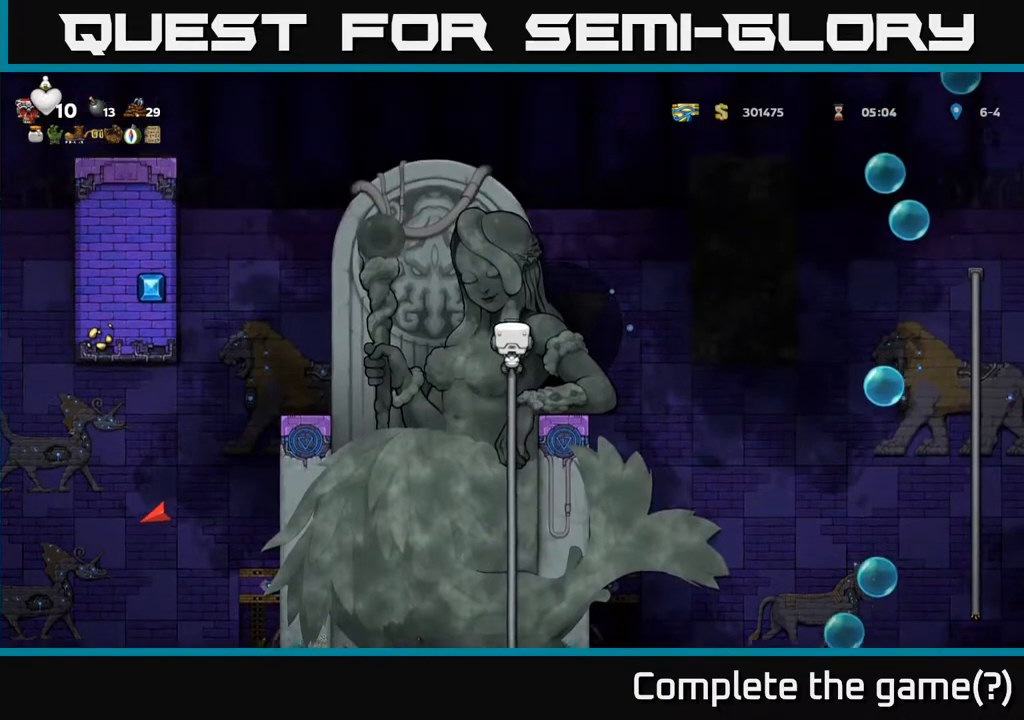
{"buttons": [], "left_stick": "center", "events": [[117, "A", "down"], [167, "A", "up"], [167, "DPAD_RIGHT", "down"], [250, "DPAD_RIGHT", "up"]]}
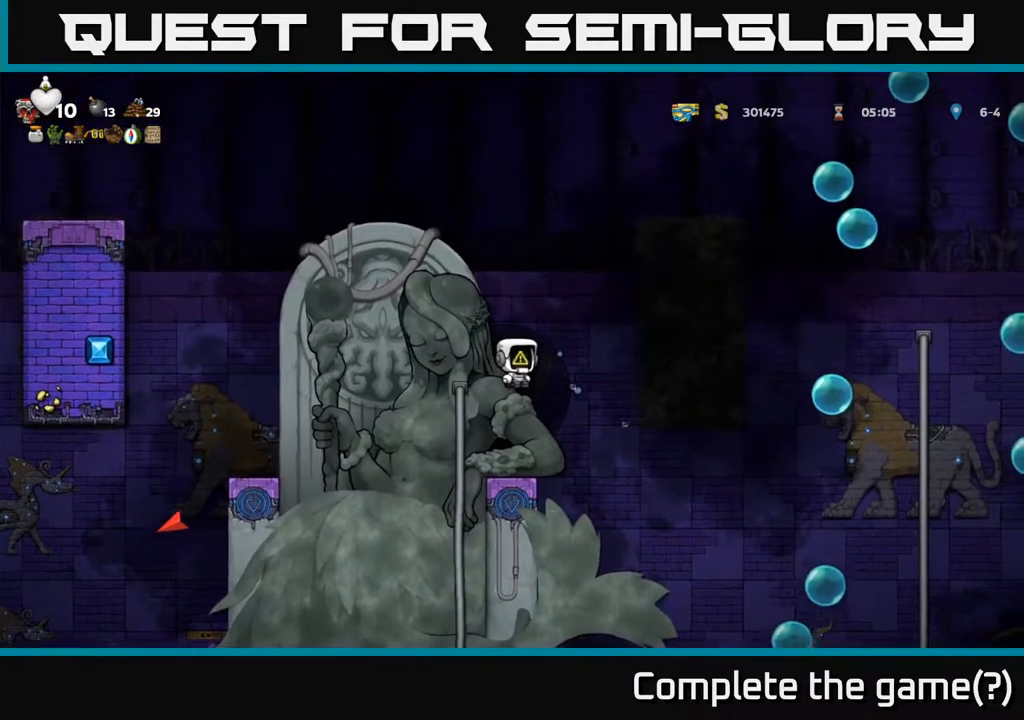
{"buttons": ["DPAD_LEFT"], "left_stick": "center", "events": [[467, "DPAD_LEFT", "down"]]}
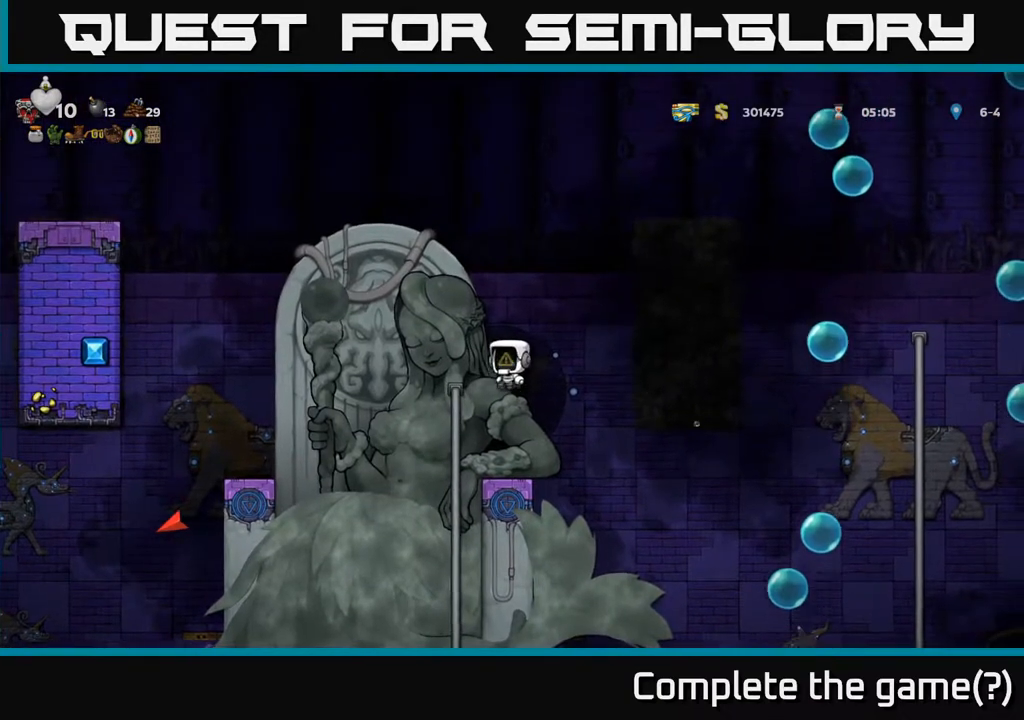
{"buttons": [], "left_stick": "center", "events": [[17, "DPAD_LEFT", "up"], [133, "X", "down"], [233, "A", "down"], [283, "X", "up"], [300, "A", "up"]]}
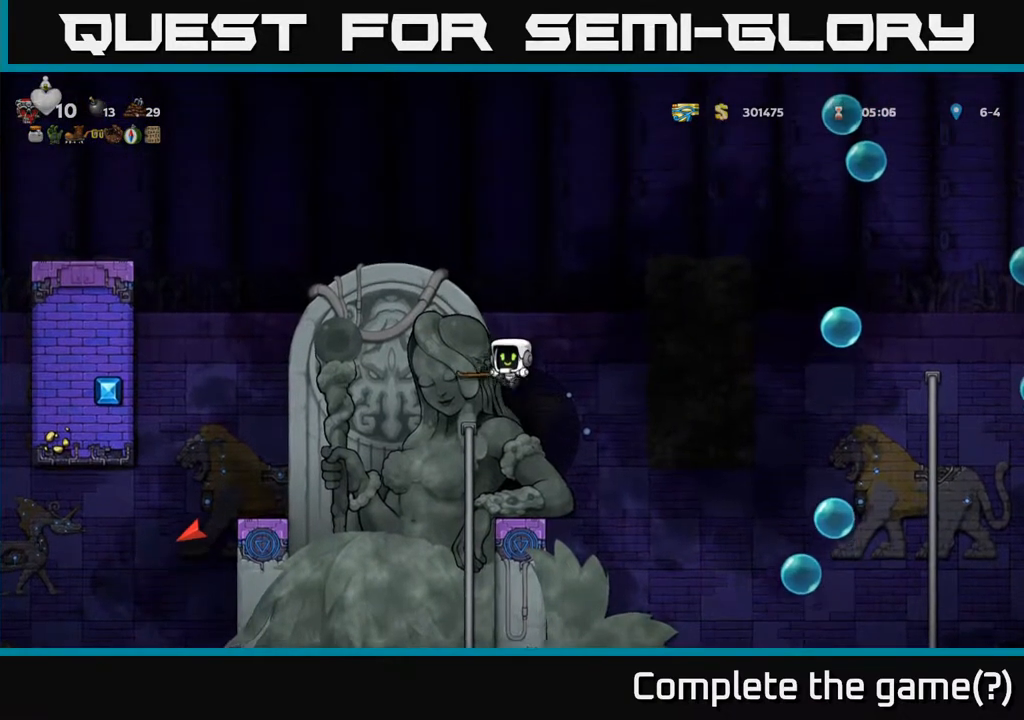
{"buttons": [], "left_stick": "center", "events": [[117, "X", "down"], [300, "X", "up"]]}
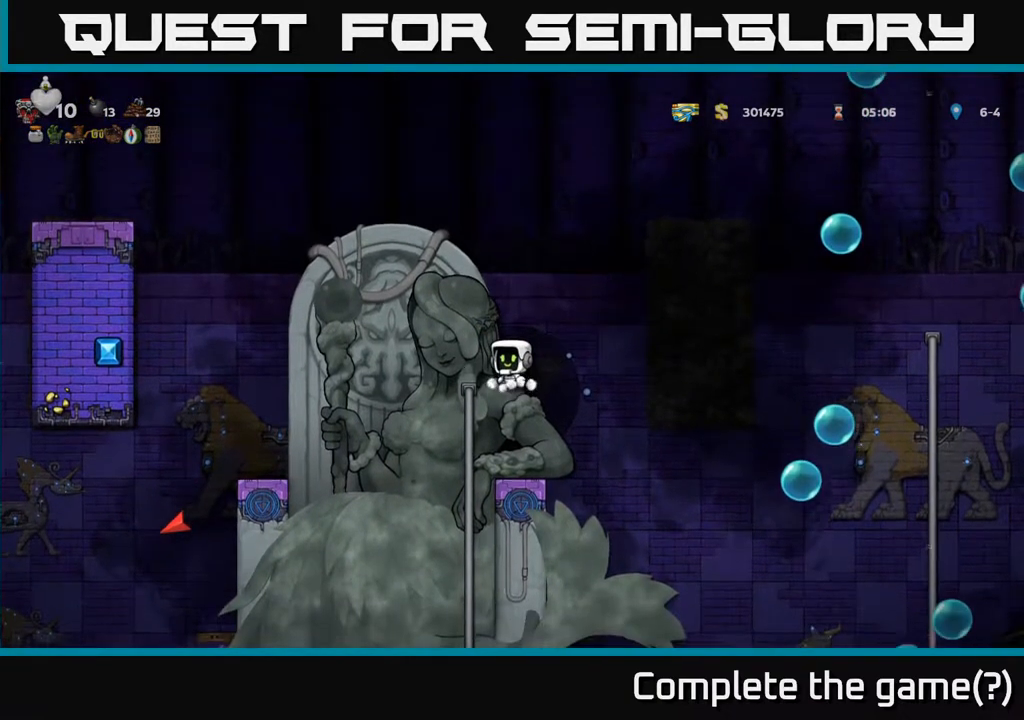
{"buttons": [], "left_stick": "center", "events": [[183, "X", "down"], [383, "X", "up"]]}
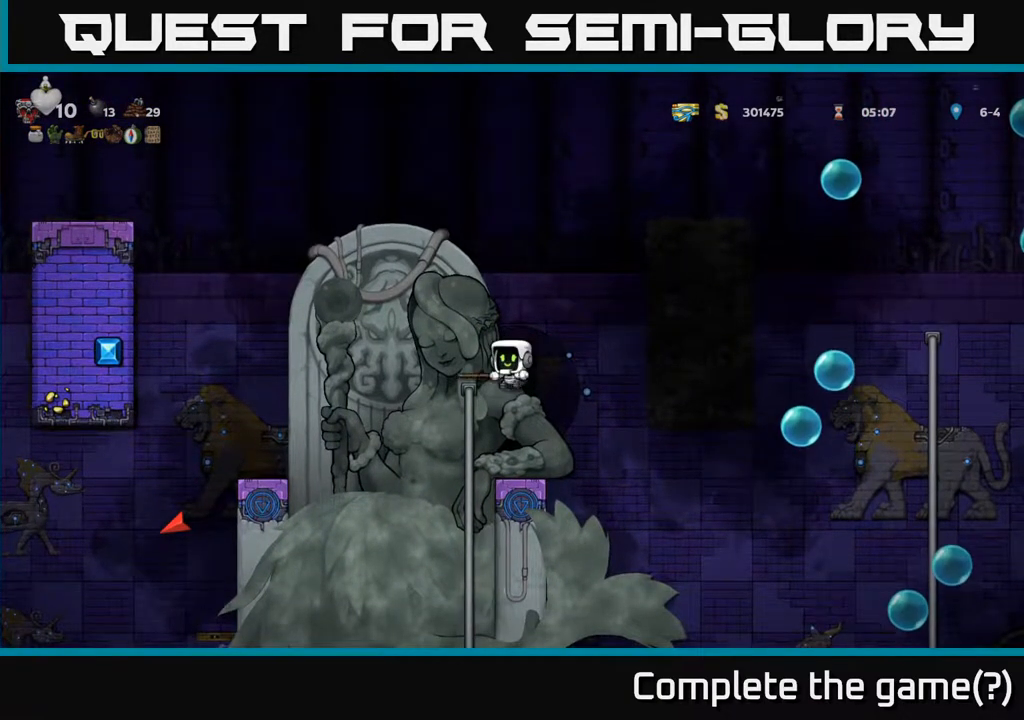
{"buttons": [], "left_stick": "center", "events": [[150, "DPAD_LEFT", "down"], [200, "DPAD_LEFT", "up"]]}
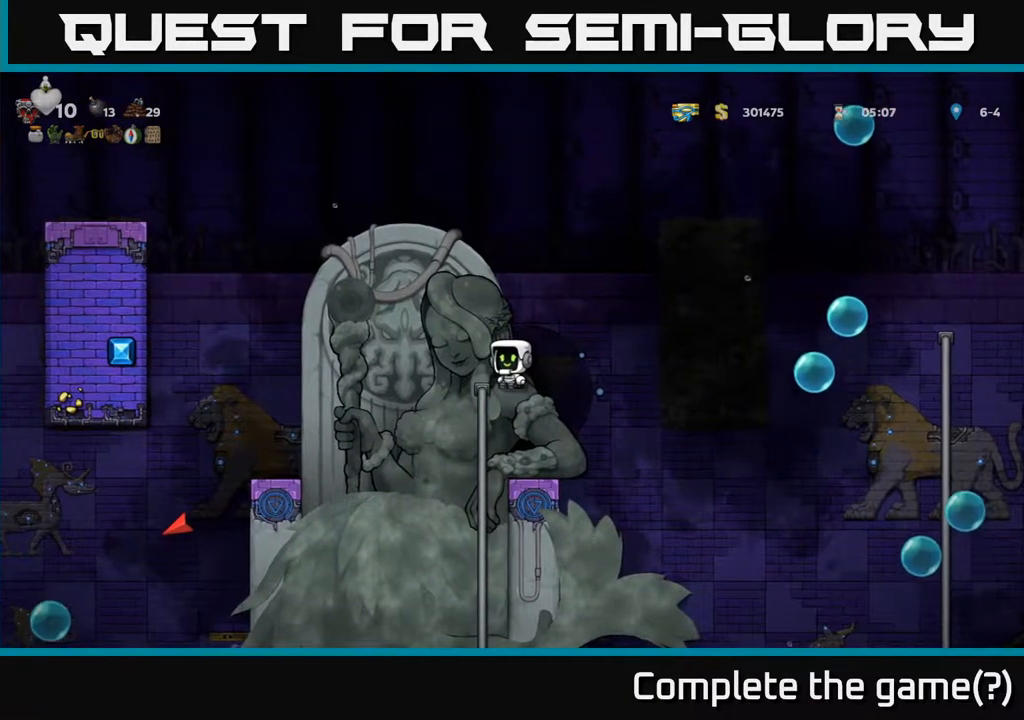
{"buttons": [], "left_stick": "center", "events": [[17, "A", "down"], [217, "DPAD_LEFT", "down"], [283, "DPAD_LEFT", "up"], [317, "A", "up"]]}
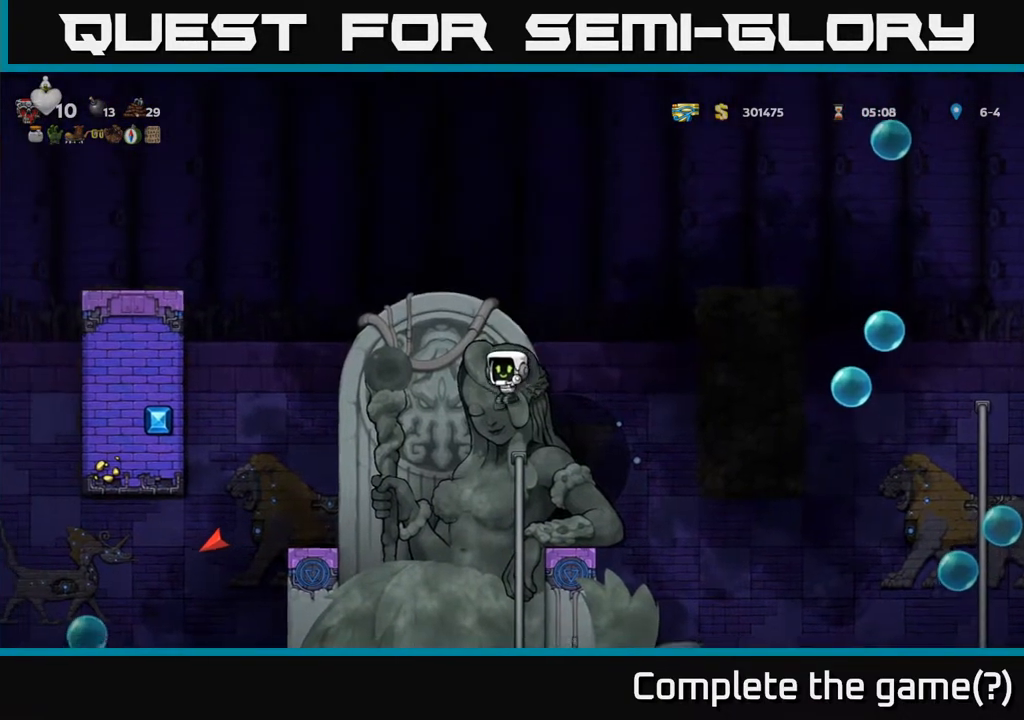
{"buttons": [], "left_stick": "center", "events": [[200, "DPAD_UP", "down"], [450, "DPAD_UP", "up"]]}
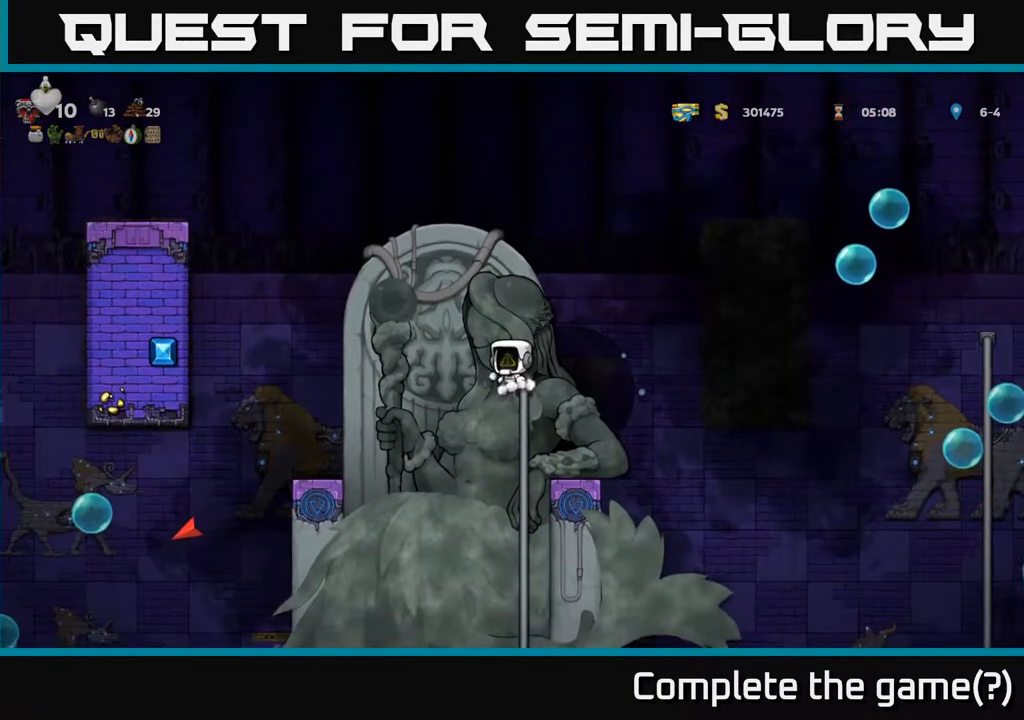
{"buttons": ["DPAD_RIGHT"], "left_stick": "center", "events": [[450, "DPAD_RIGHT", "down"]]}
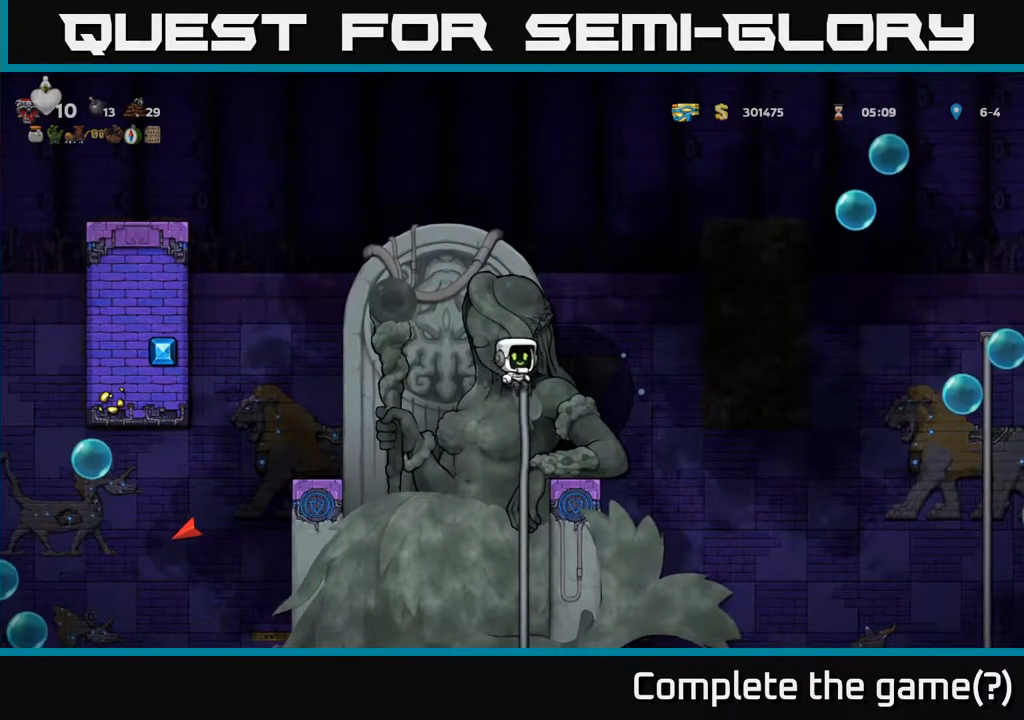
{"buttons": [], "left_stick": "center", "events": [[33, "DPAD_RIGHT", "up"], [417, "DPAD_LEFT", "down"], [467, "DPAD_LEFT", "up"]]}